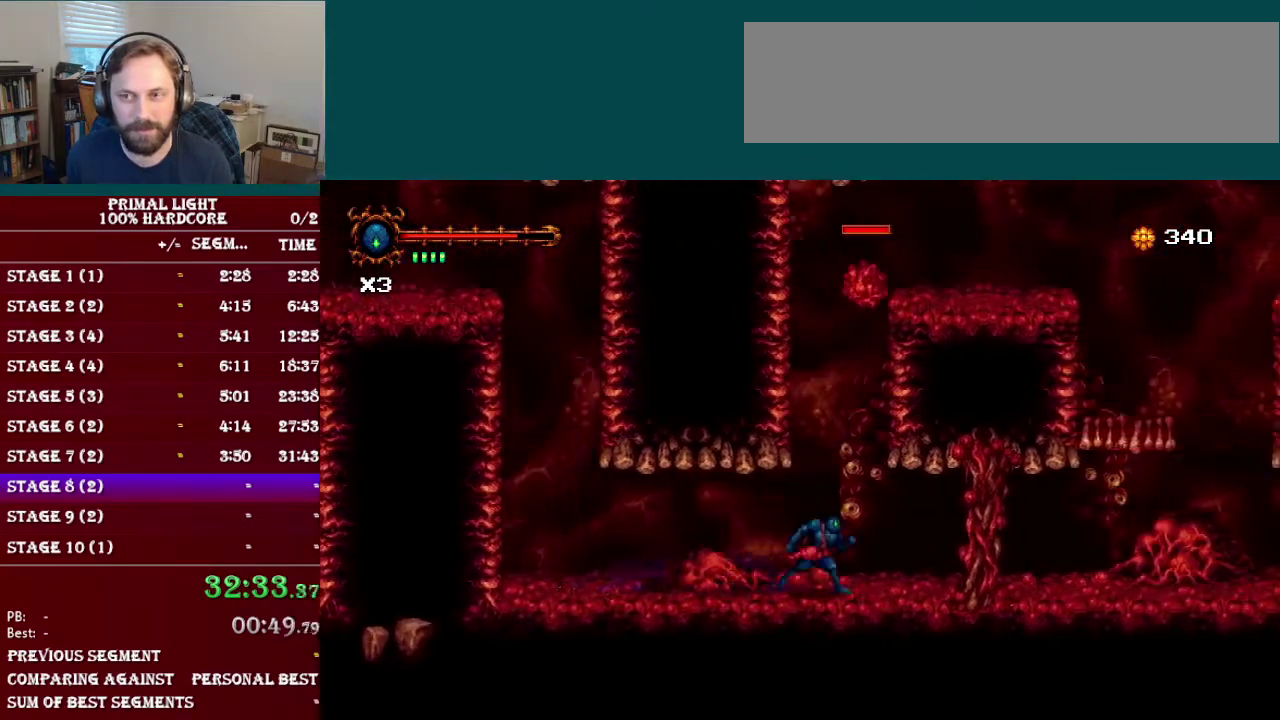
Gameplay with a controller (Nintendo layout); each line is a JSON object with the inputs held at the frame after it. "events" lists button and stick changes between this image and that frame as [ms after this image, input, new state], when the widget could be followed in between. Not read: L3 R3 Y.
{"buttons": [], "events": [[417, "DPAD_RIGHT", "up"]]}
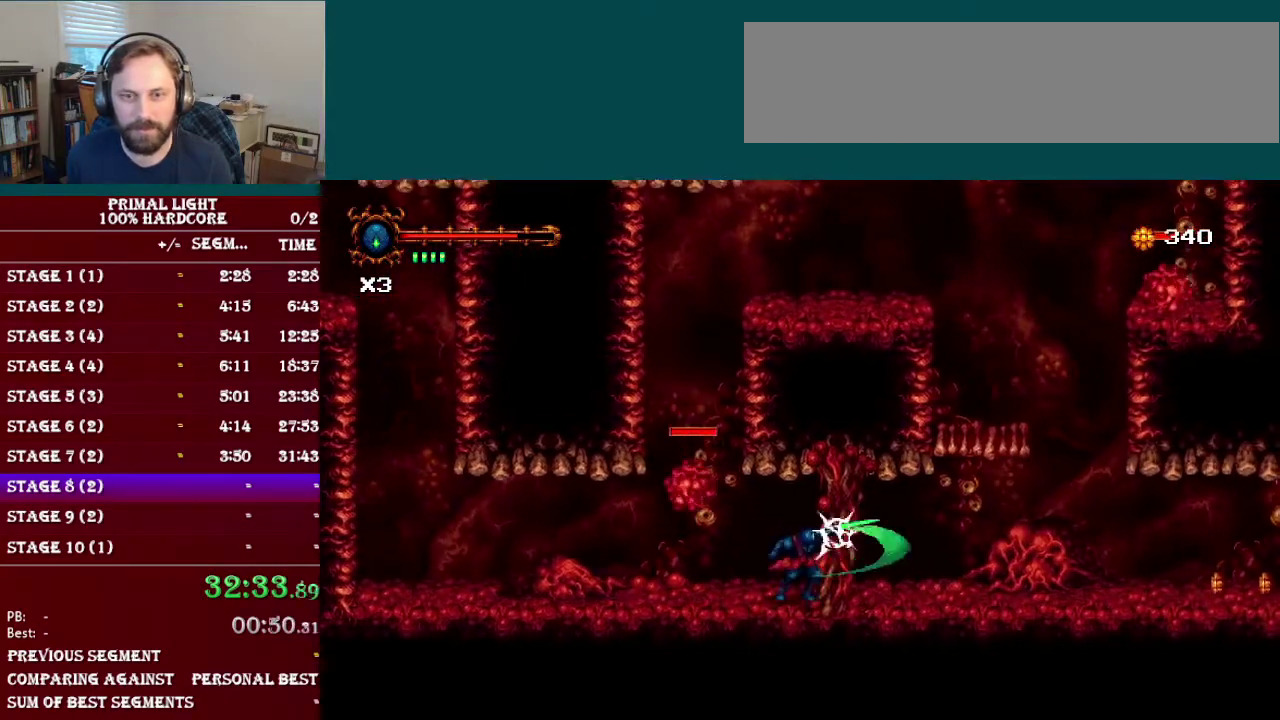
{"buttons": [], "events": []}
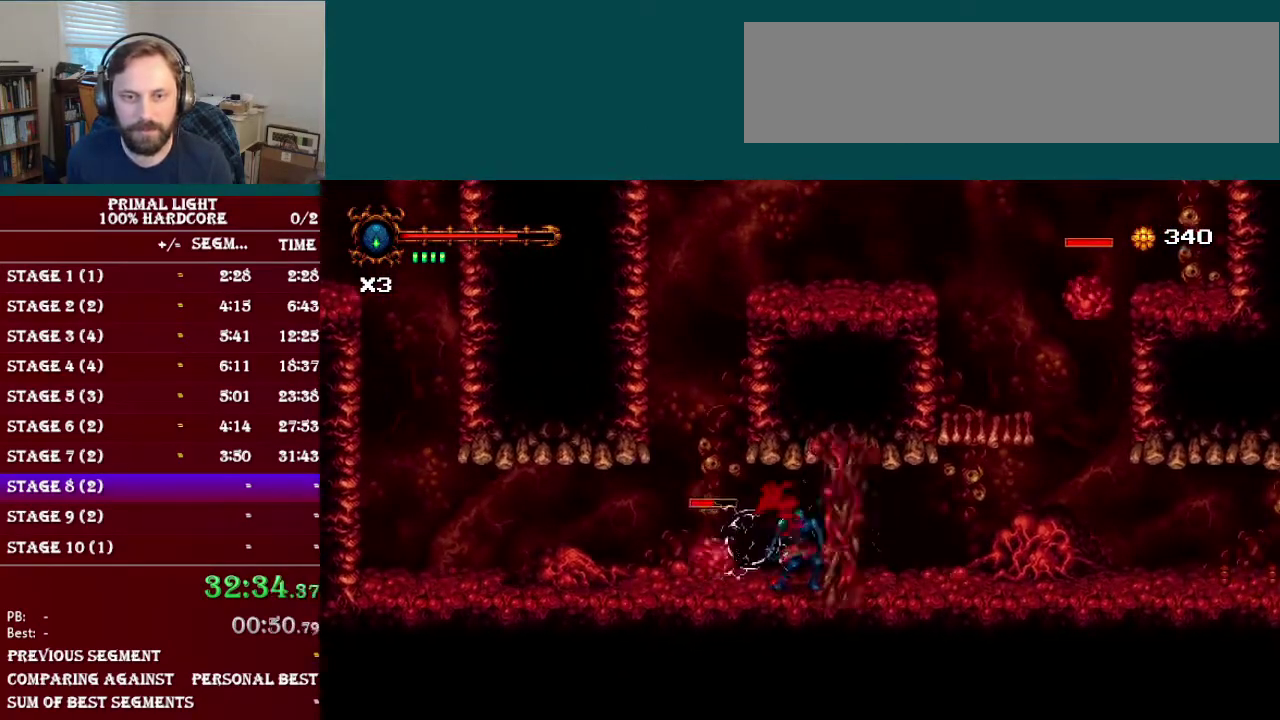
{"buttons": ["L1", "DPAD_DOWN", "DPAD_RIGHT"], "events": [[267, "DPAD_RIGHT", "down"], [400, "DPAD_DOWN", "down"], [451, "L1", "down"]]}
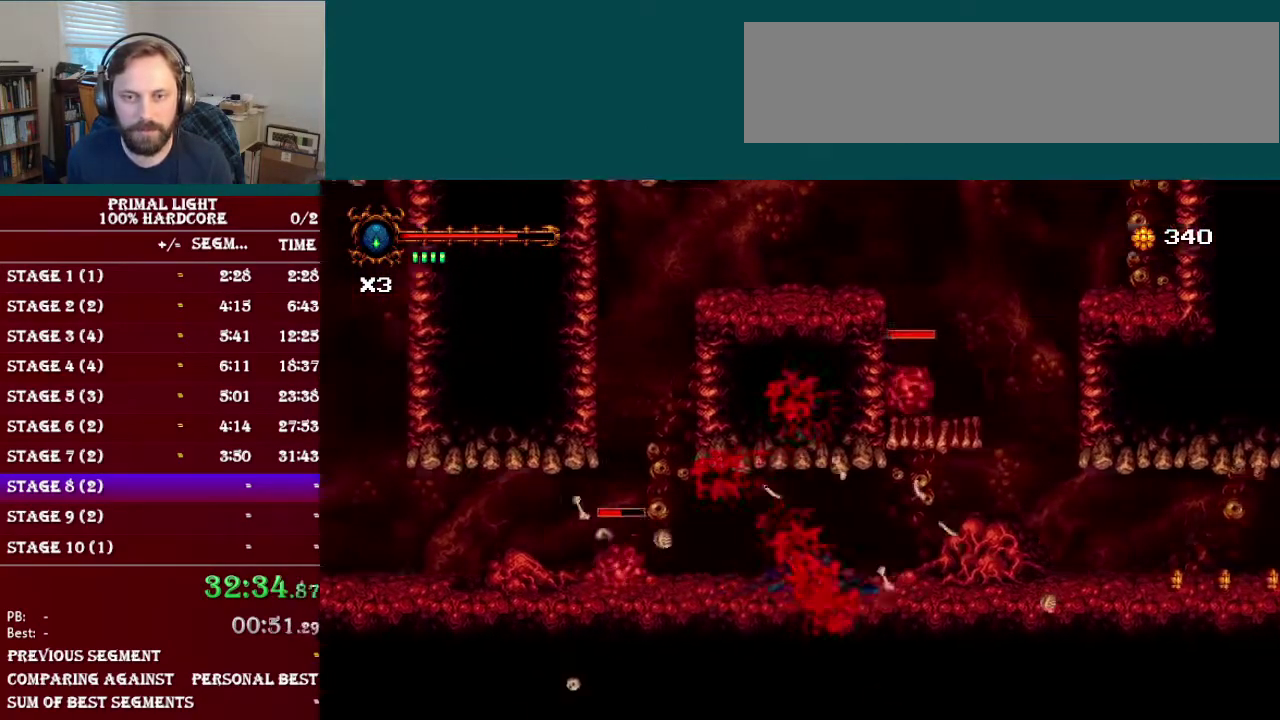
{"buttons": ["DPAD_DOWN", "DPAD_RIGHT"], "events": [[100, "L1", "up"], [133, "DPAD_DOWN", "up"], [250, "DPAD_DOWN", "down"], [283, "R1", "down"], [450, "R1", "up"]]}
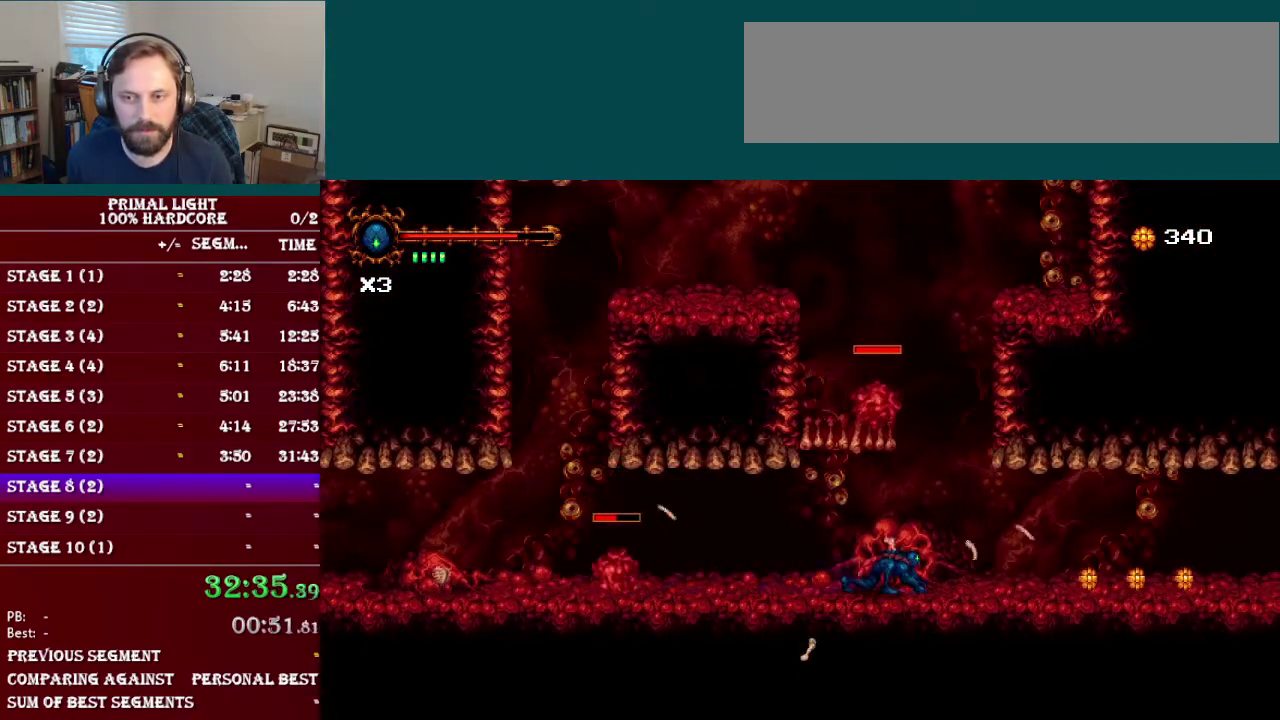
{"buttons": ["R1", "DPAD_DOWN", "DPAD_RIGHT"], "events": [[67, "L1", "down"], [300, "L1", "up"], [417, "R1", "down"]]}
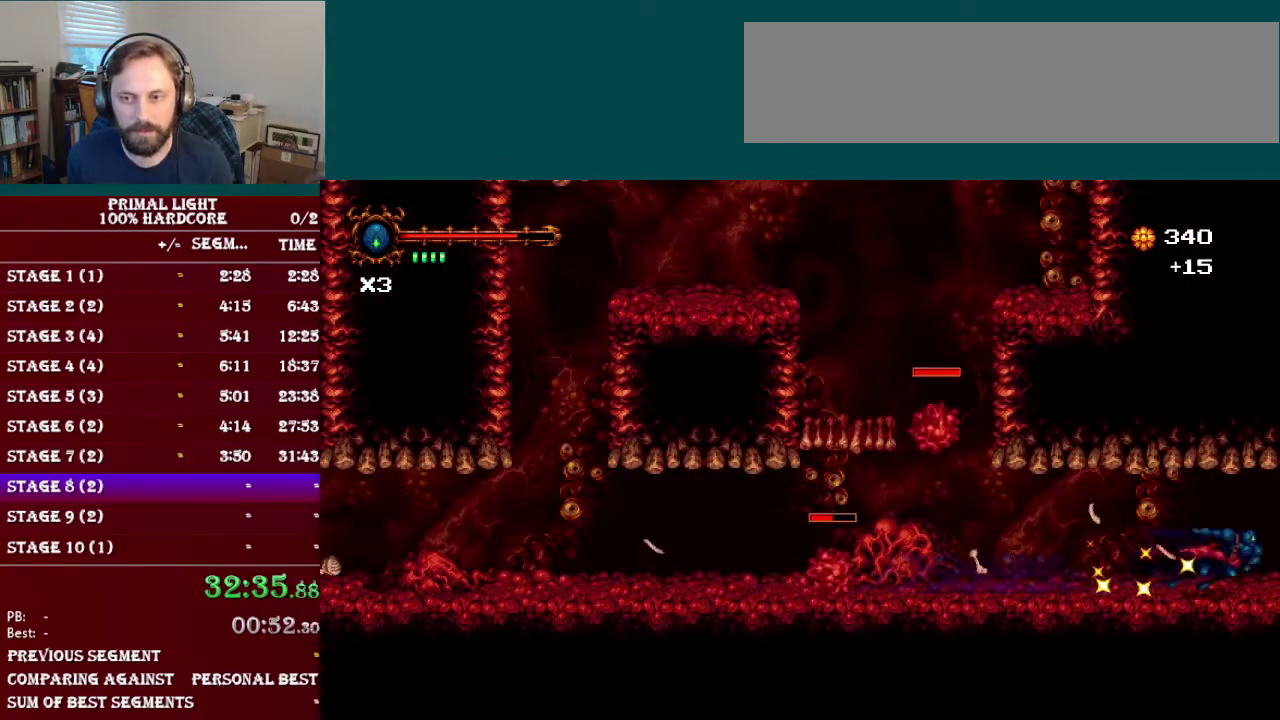
{"buttons": ["L1", "DPAD_DOWN", "DPAD_RIGHT"], "events": [[116, "R1", "up"], [500, "L1", "down"]]}
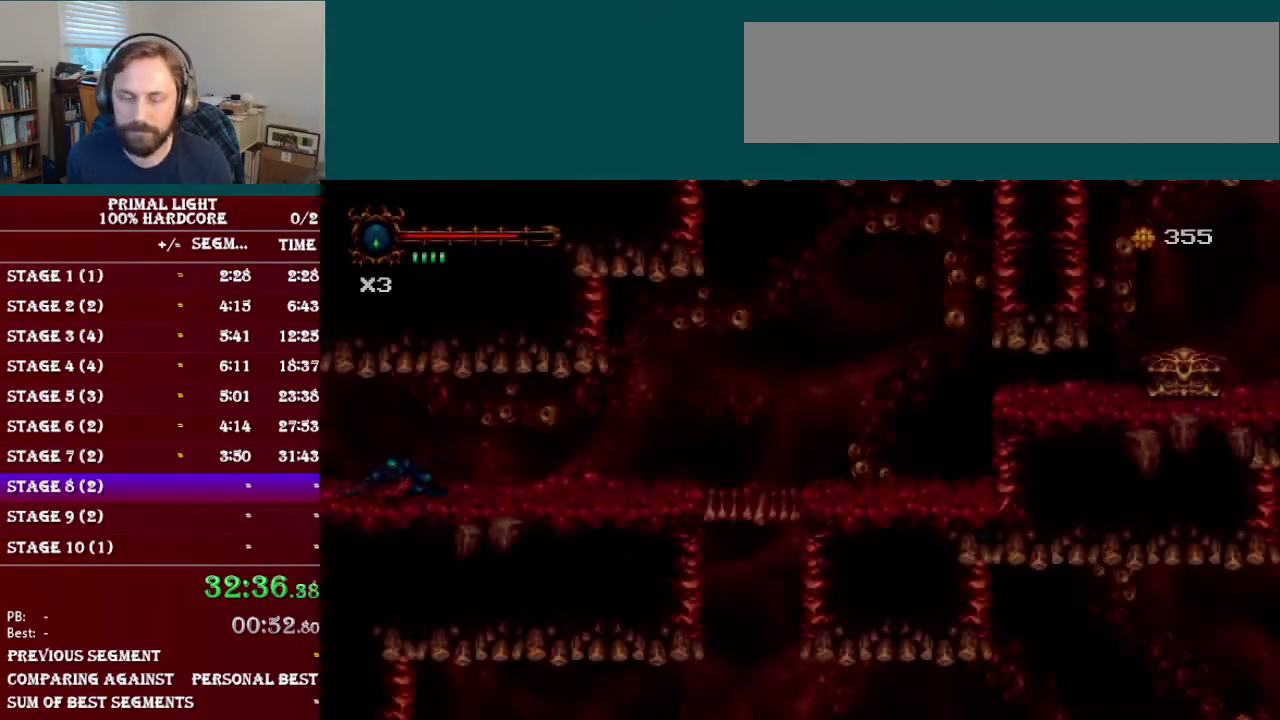
{"buttons": ["DPAD_RIGHT"], "events": [[117, "DPAD_DOWN", "up"], [150, "L1", "up"]]}
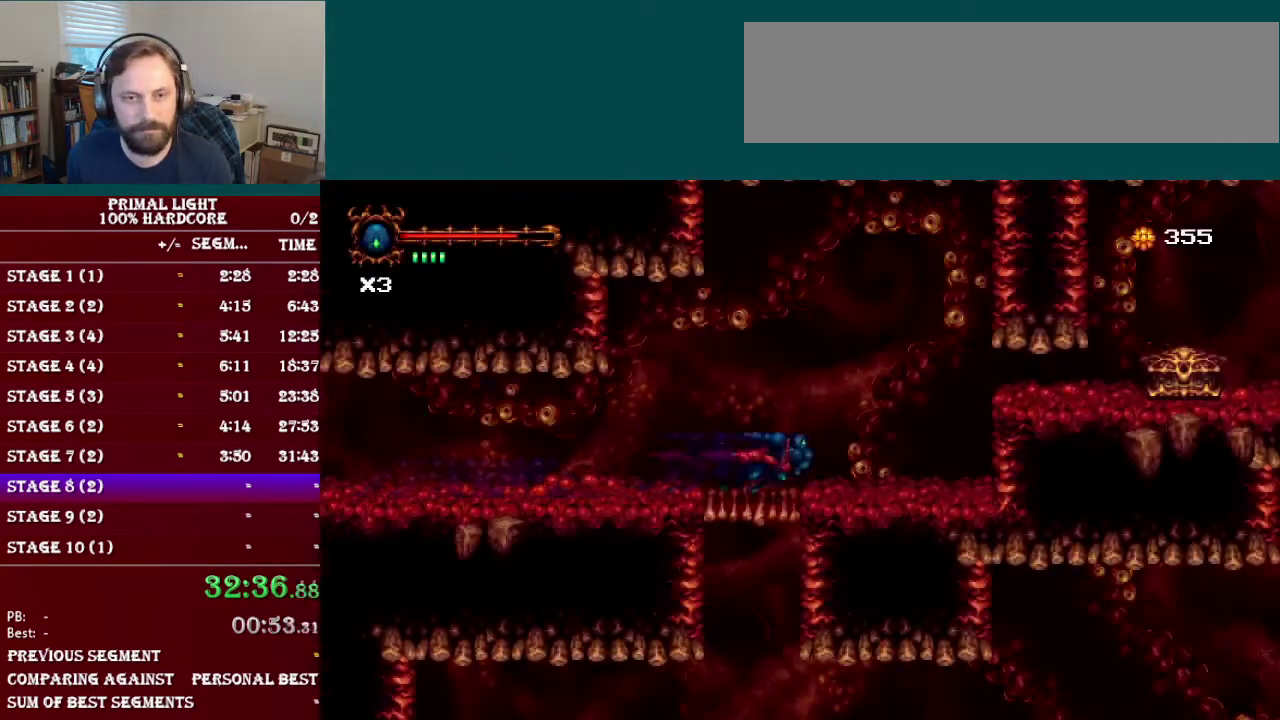
{"buttons": ["DPAD_LEFT"], "events": [[166, "DPAD_RIGHT", "up"], [216, "DPAD_LEFT", "down"]]}
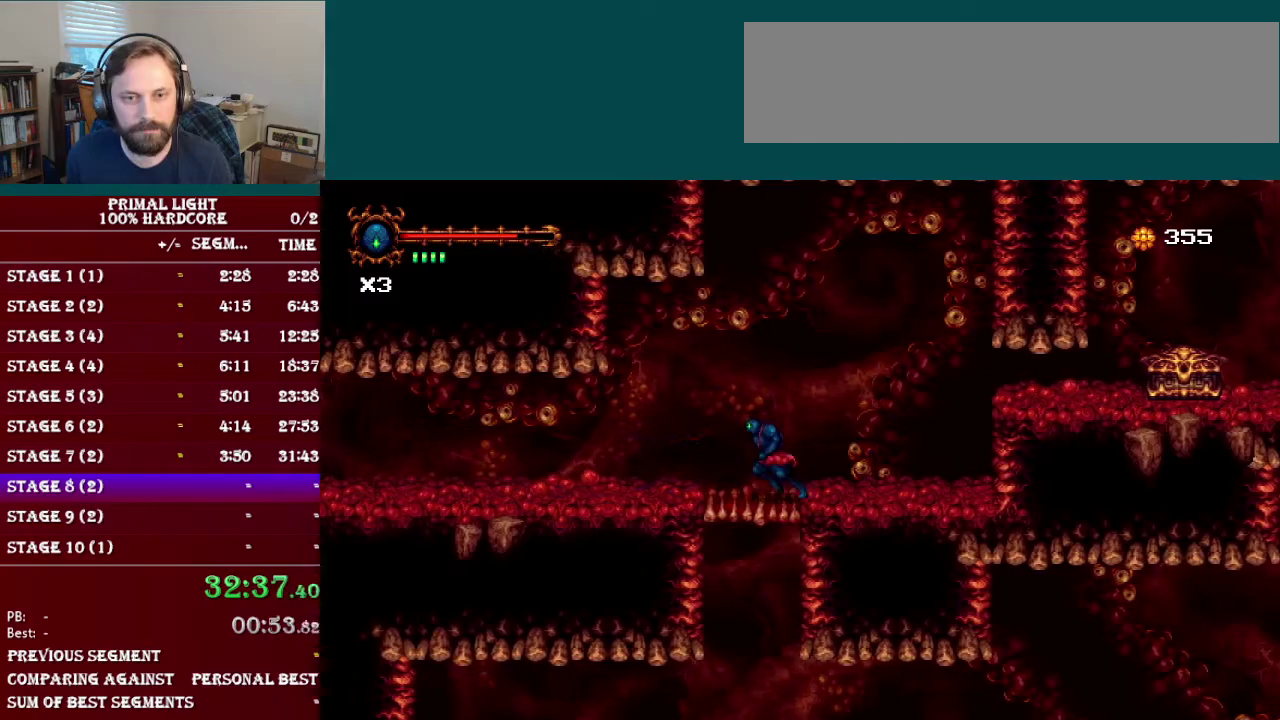
{"buttons": ["DPAD_RIGHT"], "events": [[50, "DPAD_DOWN", "down"], [83, "DPAD_LEFT", "up"], [117, "B", "down"], [217, "B", "up"], [250, "DPAD_DOWN", "up"], [501, "DPAD_RIGHT", "down"]]}
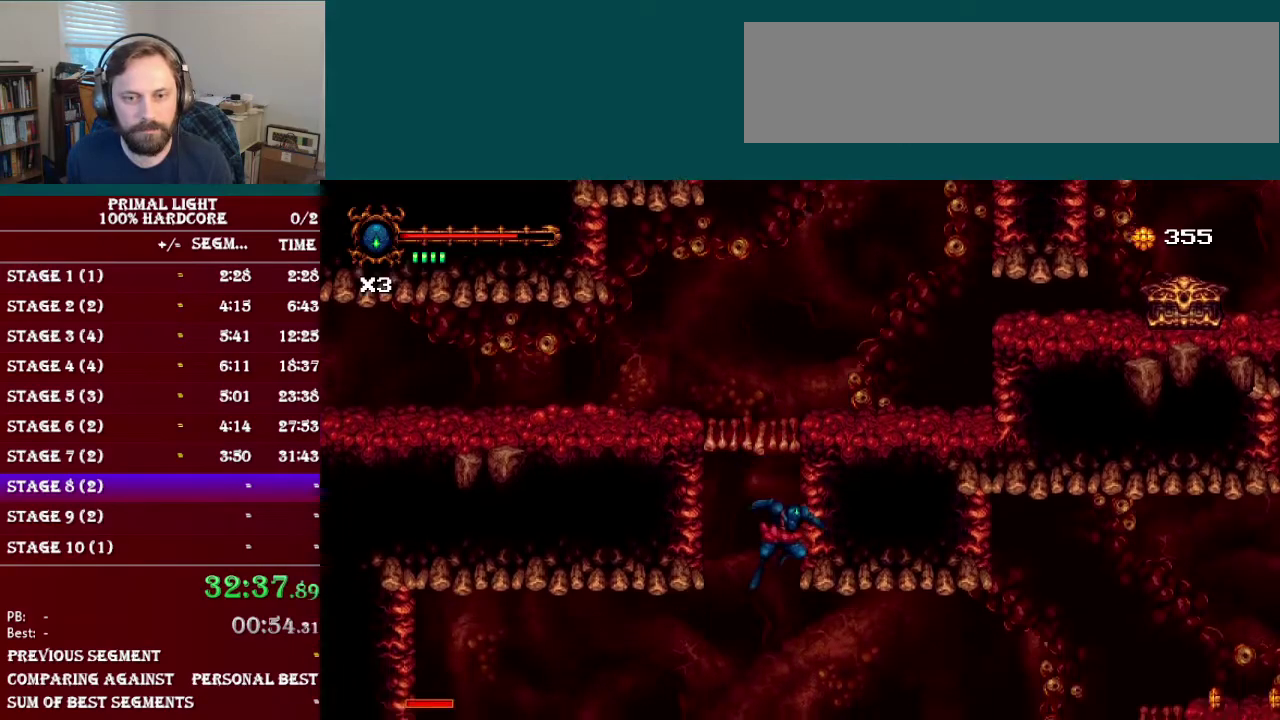
{"buttons": ["DPAD_RIGHT"], "events": [[200, "R1", "down"], [350, "R1", "up"]]}
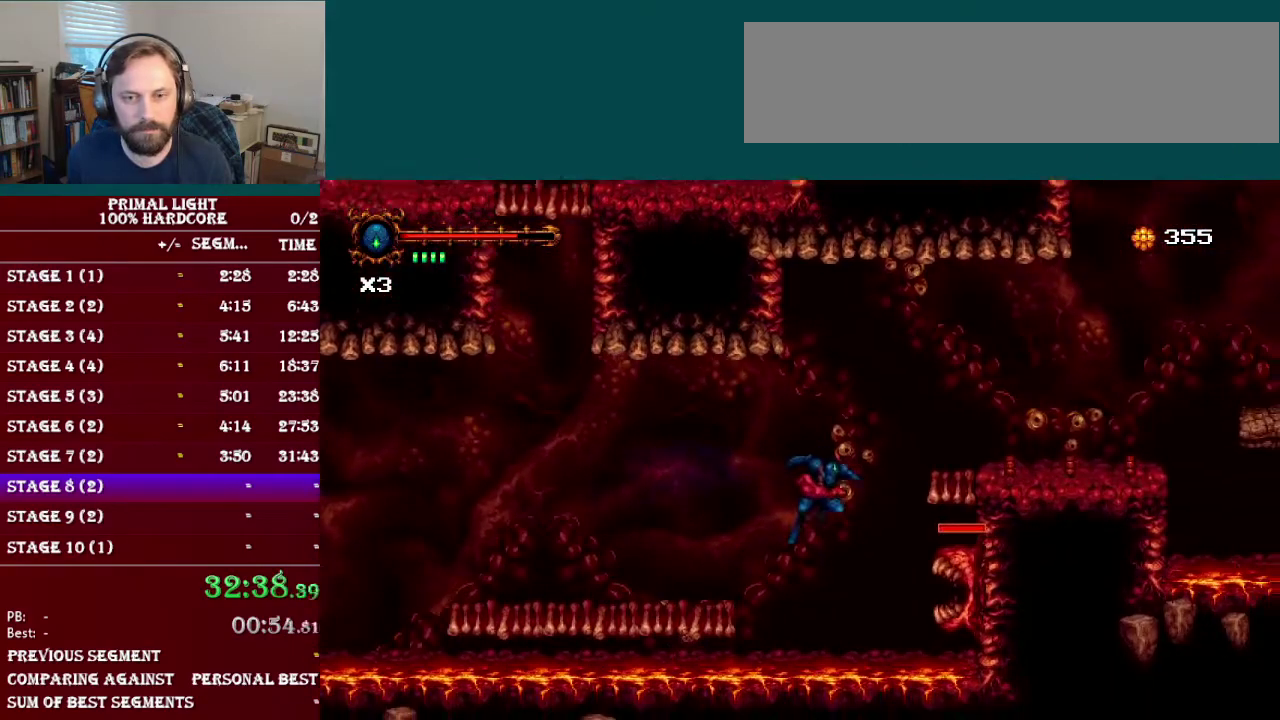
{"buttons": [], "events": [[17, "B", "down"], [350, "R1", "down"], [434, "B", "up"], [434, "R1", "up"], [484, "DPAD_RIGHT", "up"]]}
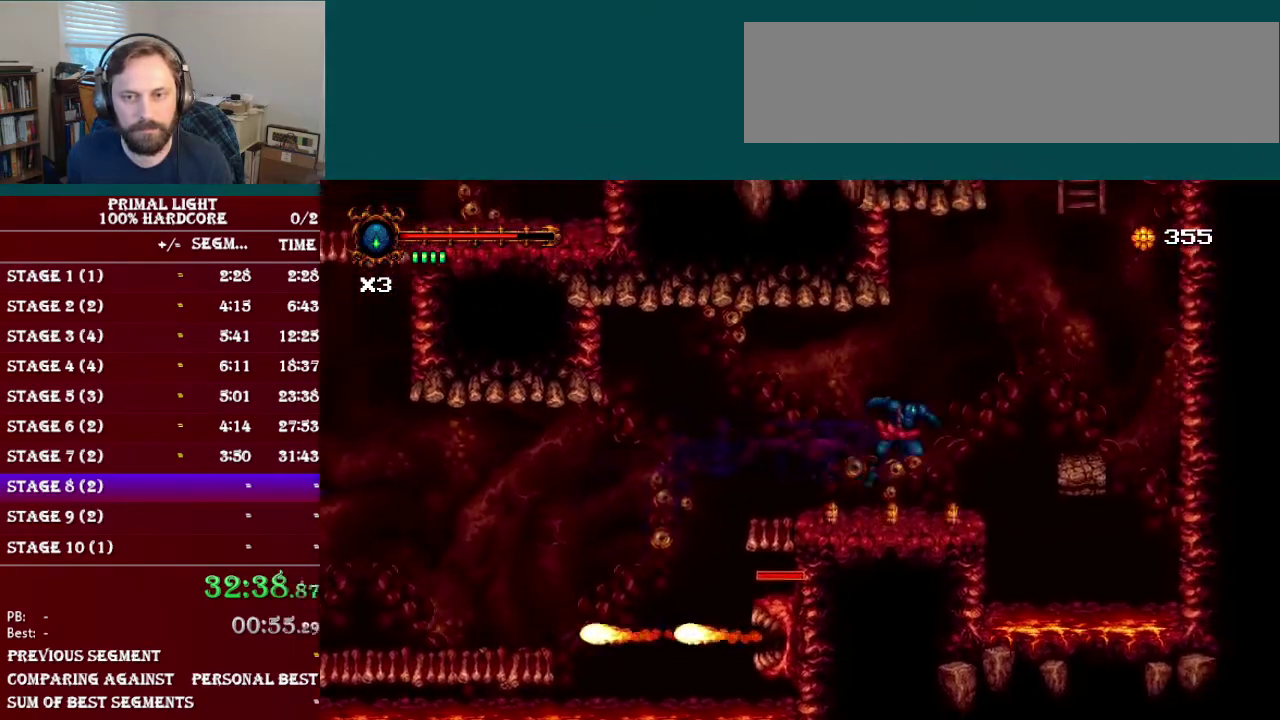
{"buttons": ["B", "DPAD_RIGHT"], "events": [[200, "DPAD_RIGHT", "down"], [367, "B", "down"]]}
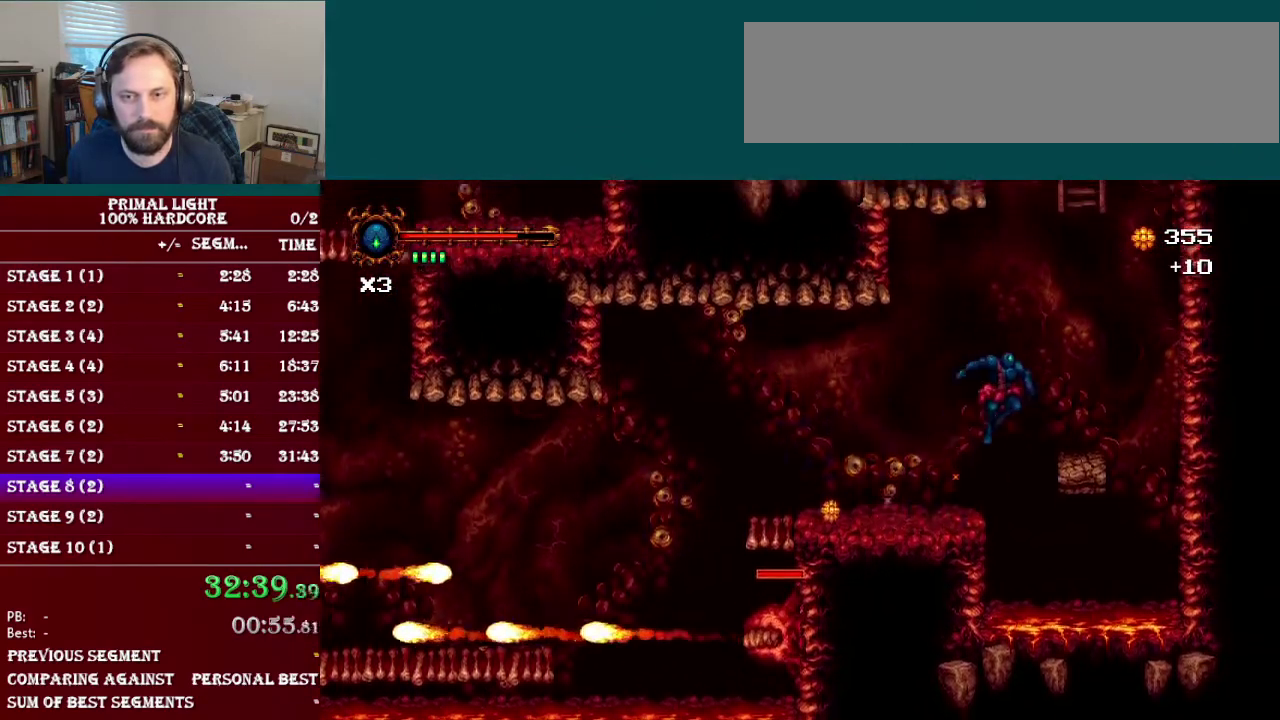
{"buttons": [], "events": [[67, "B", "up"], [134, "DPAD_RIGHT", "up"], [367, "DPAD_RIGHT", "down"], [484, "DPAD_RIGHT", "up"]]}
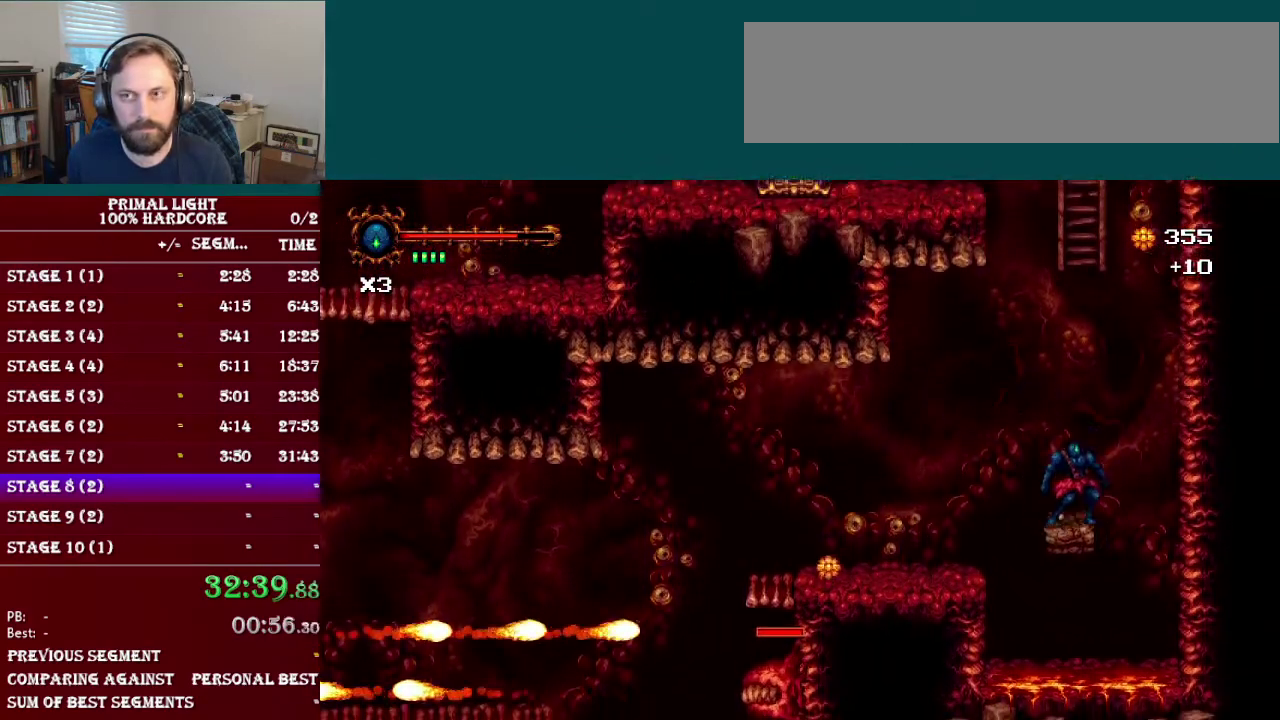
{"buttons": ["B"], "events": [[66, "B", "down"], [266, "B", "up"], [350, "B", "down"]]}
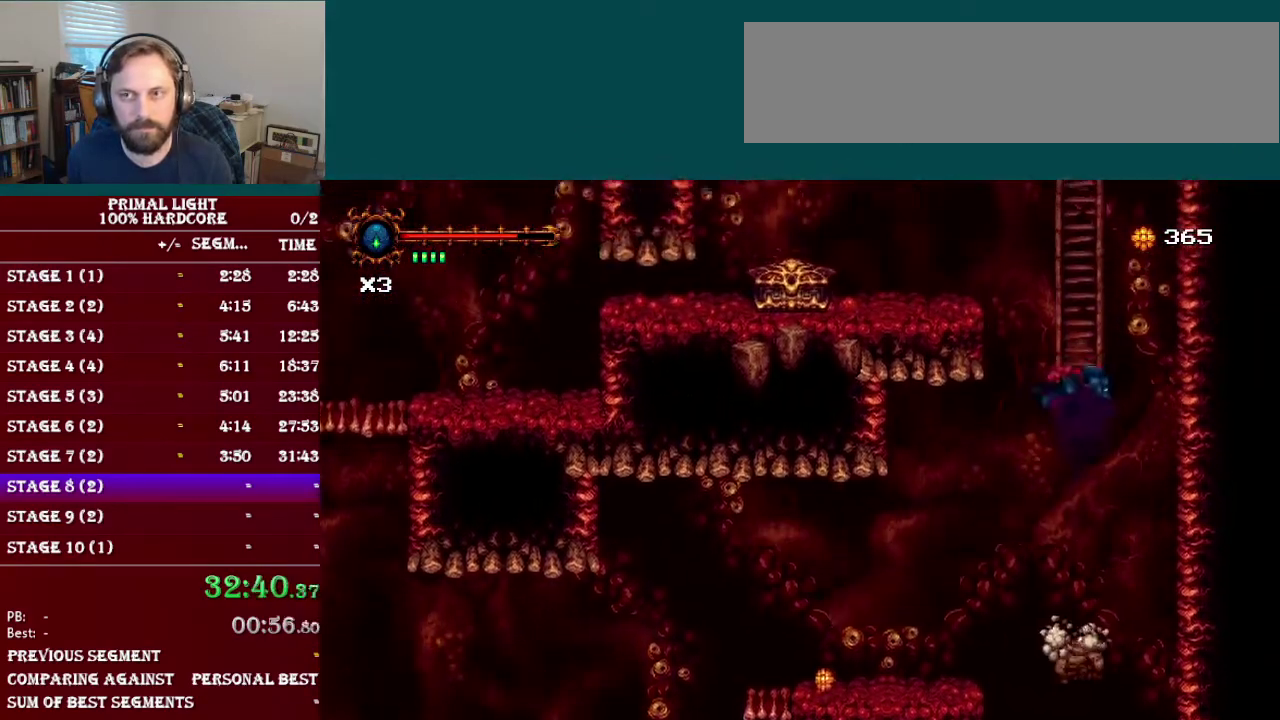
{"buttons": ["B", "DPAD_LEFT"], "events": [[117, "B", "up"], [117, "DPAD_UP", "down"], [200, "DPAD_UP", "up"], [267, "B", "down"], [267, "DPAD_LEFT", "down"]]}
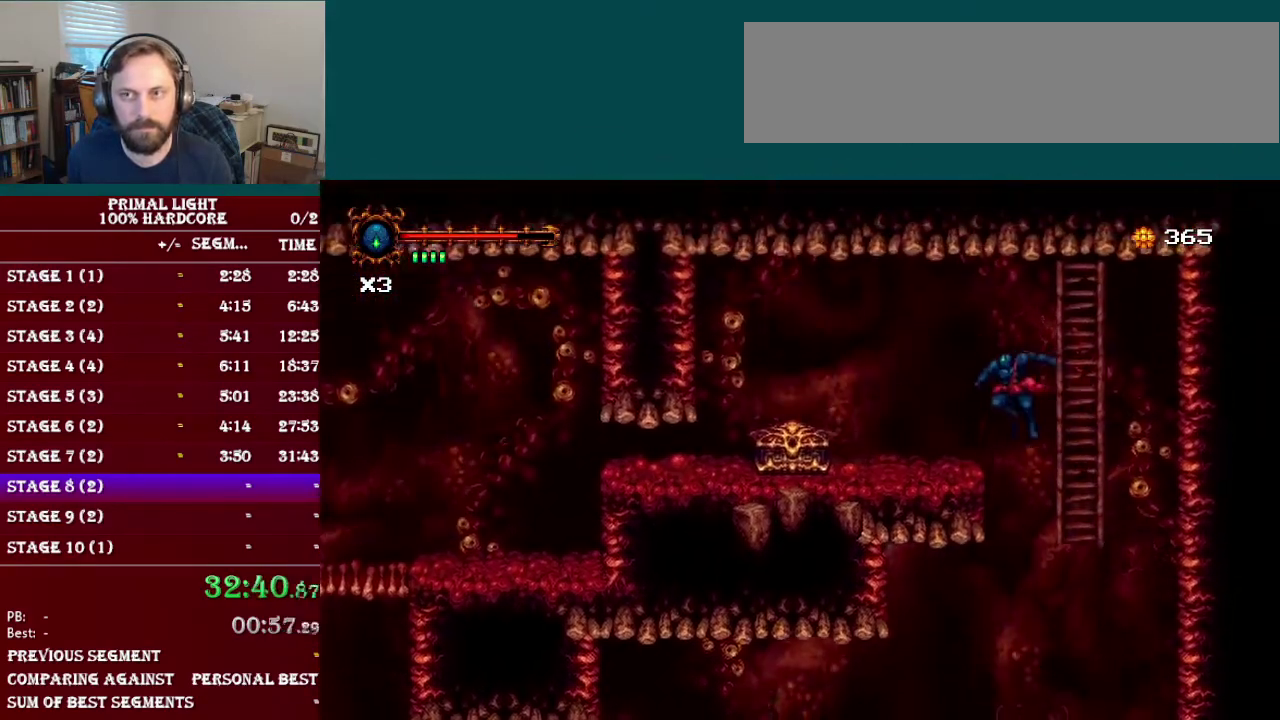
{"buttons": ["DPAD_DOWN"], "events": [[116, "R1", "down"], [233, "B", "up"], [250, "R1", "up"], [450, "DPAD_DOWN", "down"], [467, "DPAD_LEFT", "up"]]}
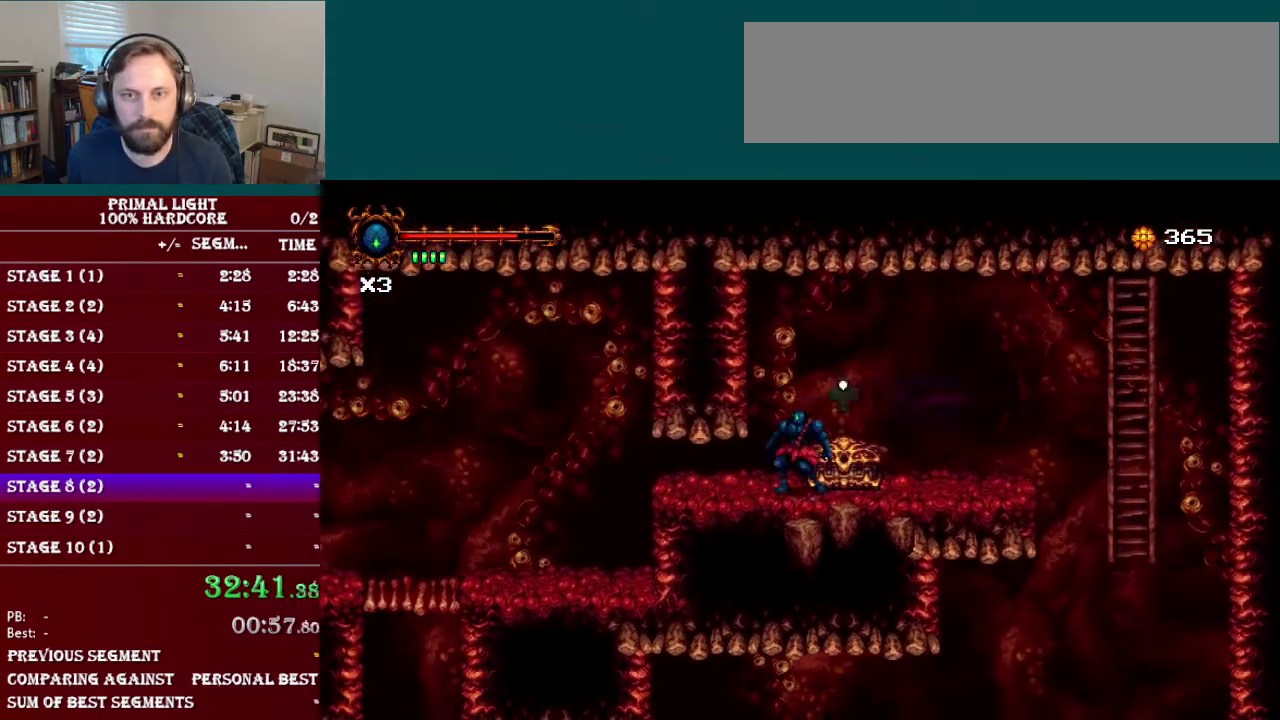
{"buttons": ["B", "DPAD_LEFT"], "events": [[17, "DPAD_DOWN", "up"], [33, "DPAD_UP", "down"], [150, "DPAD_UP", "up"], [217, "DPAD_UP", "down"], [300, "DPAD_UP", "up"], [467, "B", "down"], [501, "DPAD_LEFT", "down"]]}
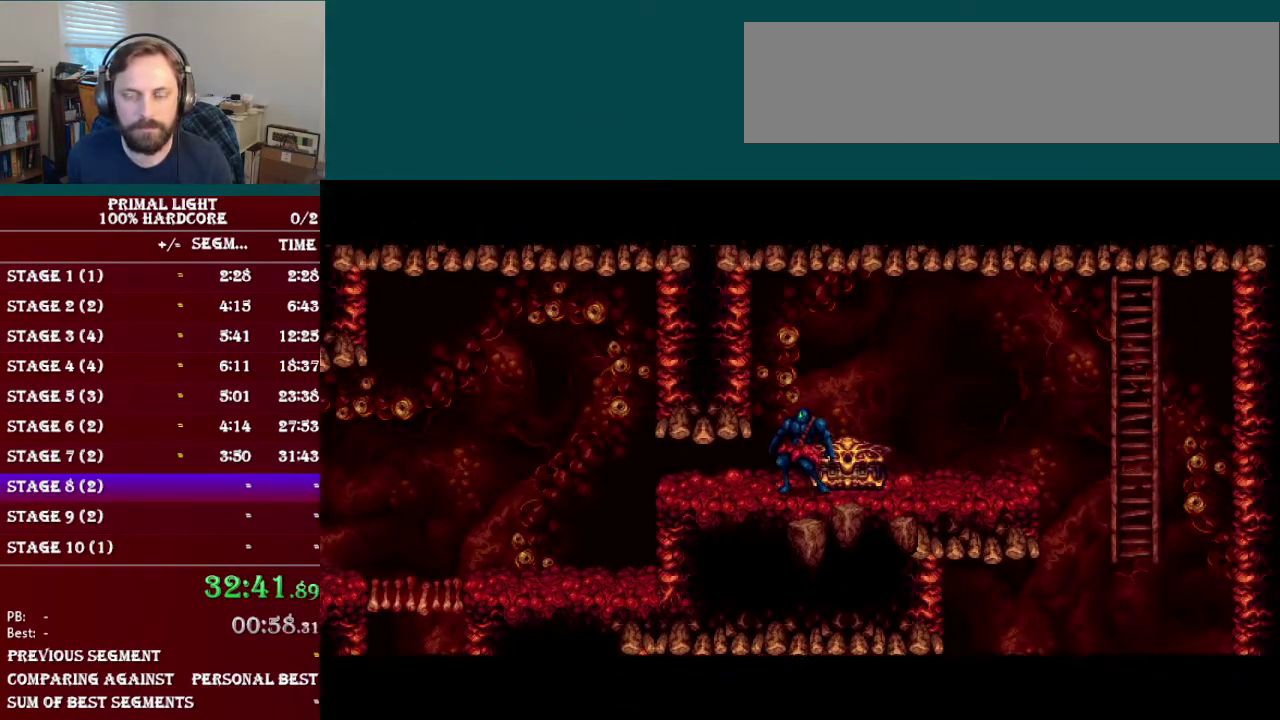
{"buttons": ["B", "DPAD_LEFT"], "events": [[83, "B", "up"], [166, "B", "down"], [266, "B", "up"], [333, "B", "down"], [400, "B", "up"], [483, "B", "down"]]}
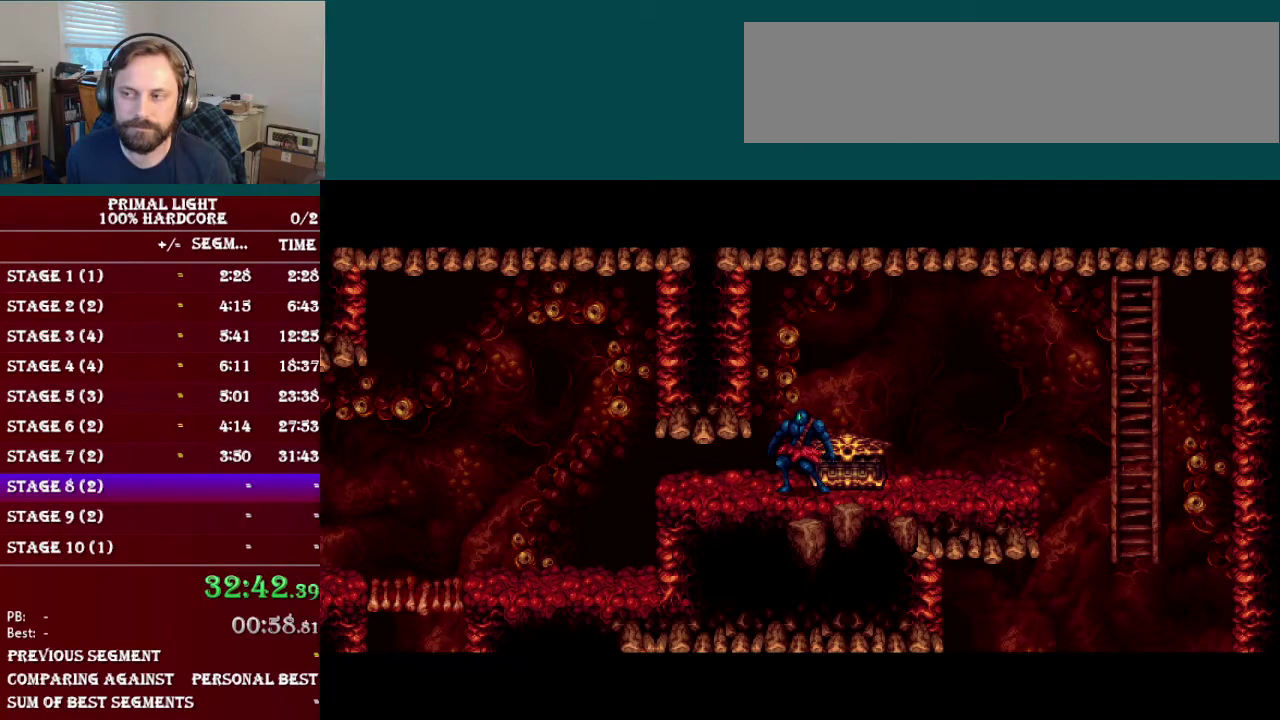
{"buttons": ["B", "DPAD_LEFT"], "events": [[50, "B", "up"], [117, "B", "down"], [217, "B", "up"], [267, "B", "down"], [350, "B", "up"], [417, "B", "down"]]}
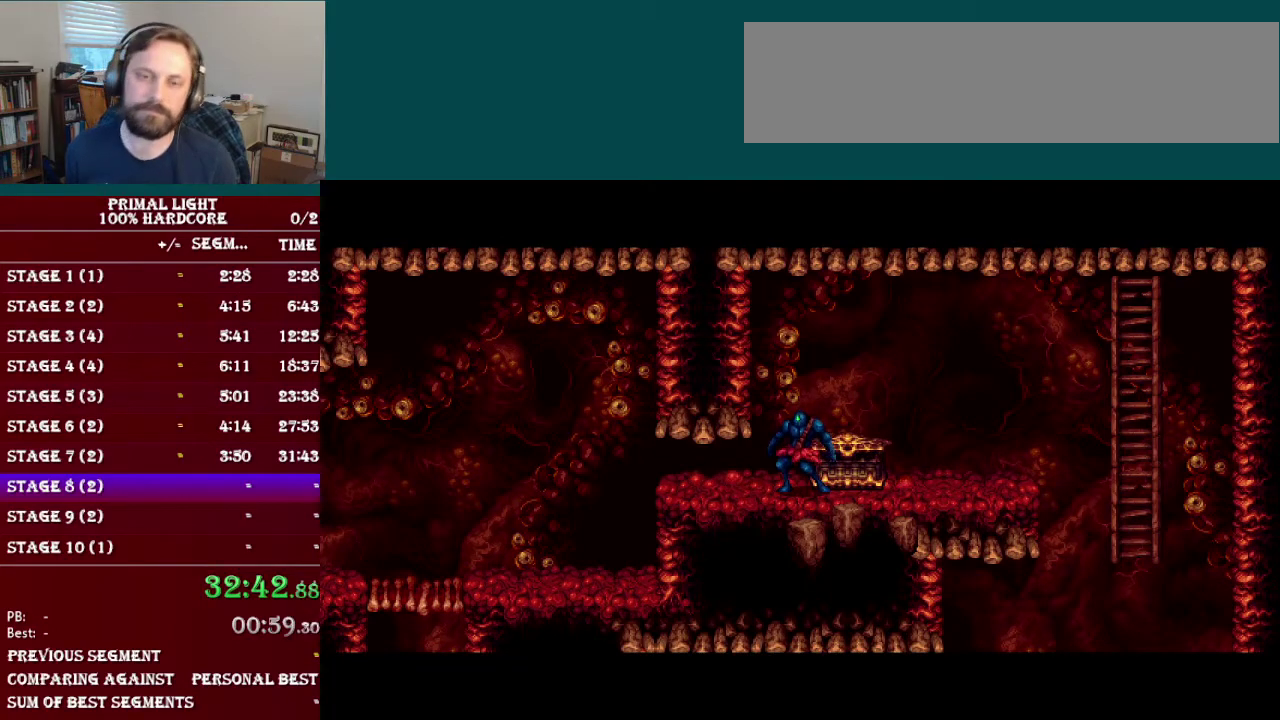
{"buttons": ["DPAD_LEFT"], "events": [[16, "B", "up"], [66, "B", "down"], [166, "B", "up"], [216, "B", "down"], [317, "B", "up"], [400, "B", "down"], [483, "B", "up"]]}
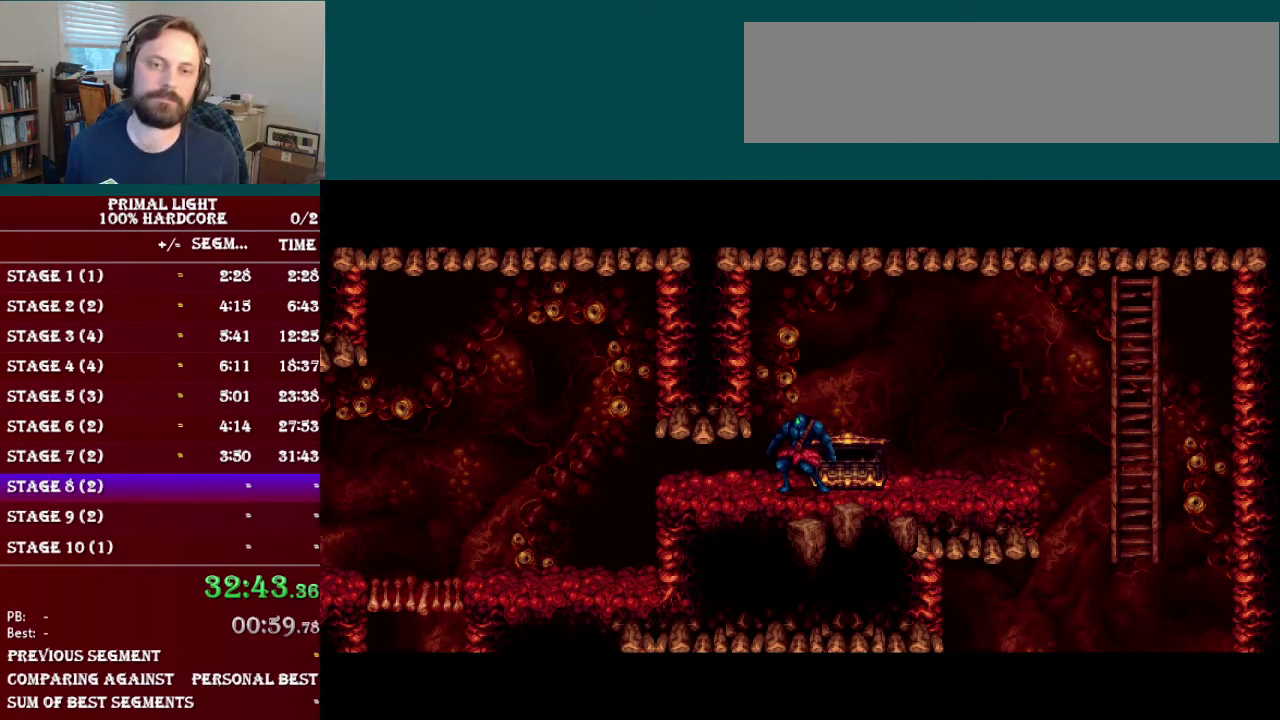
{"buttons": ["DPAD_LEFT"], "events": [[50, "B", "down"], [134, "B", "up"], [217, "B", "down"], [317, "B", "up"], [367, "B", "down"], [468, "B", "up"]]}
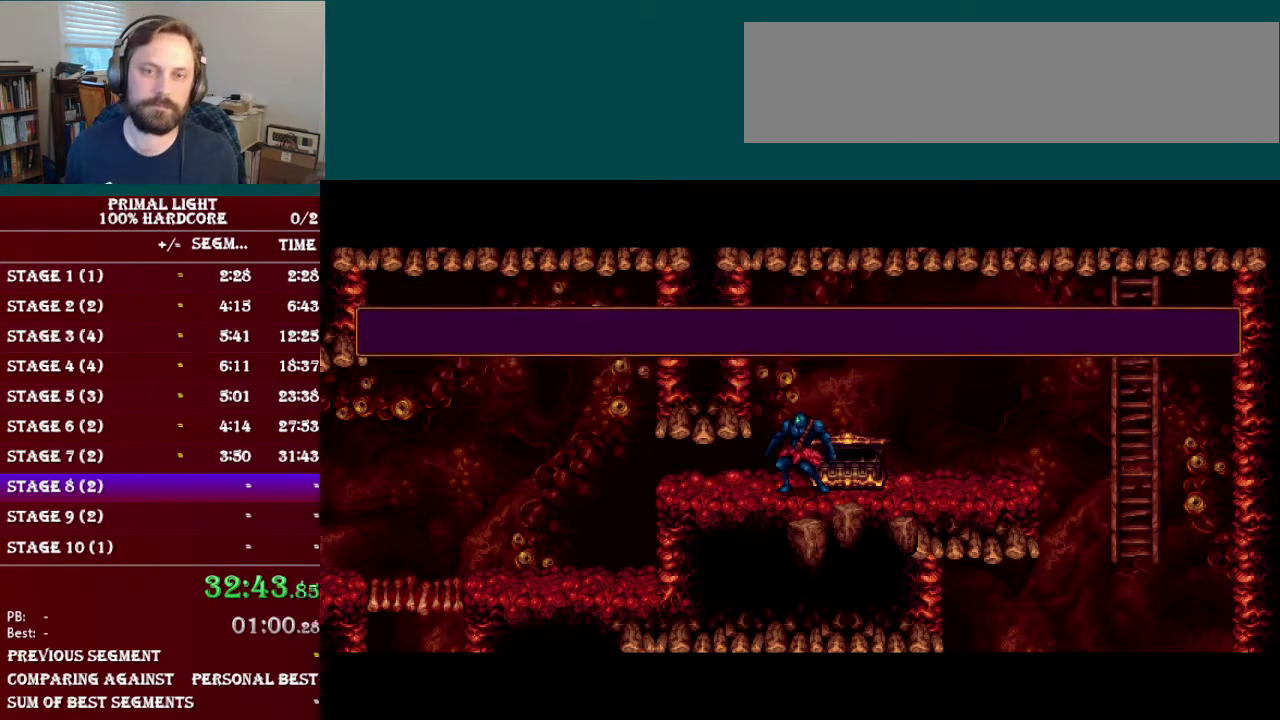
{"buttons": ["DPAD_DOWN", "DPAD_LEFT"], "events": [[17, "B", "down"], [133, "B", "up"], [217, "DPAD_DOWN", "down"], [267, "L1", "down"], [417, "L1", "up"]]}
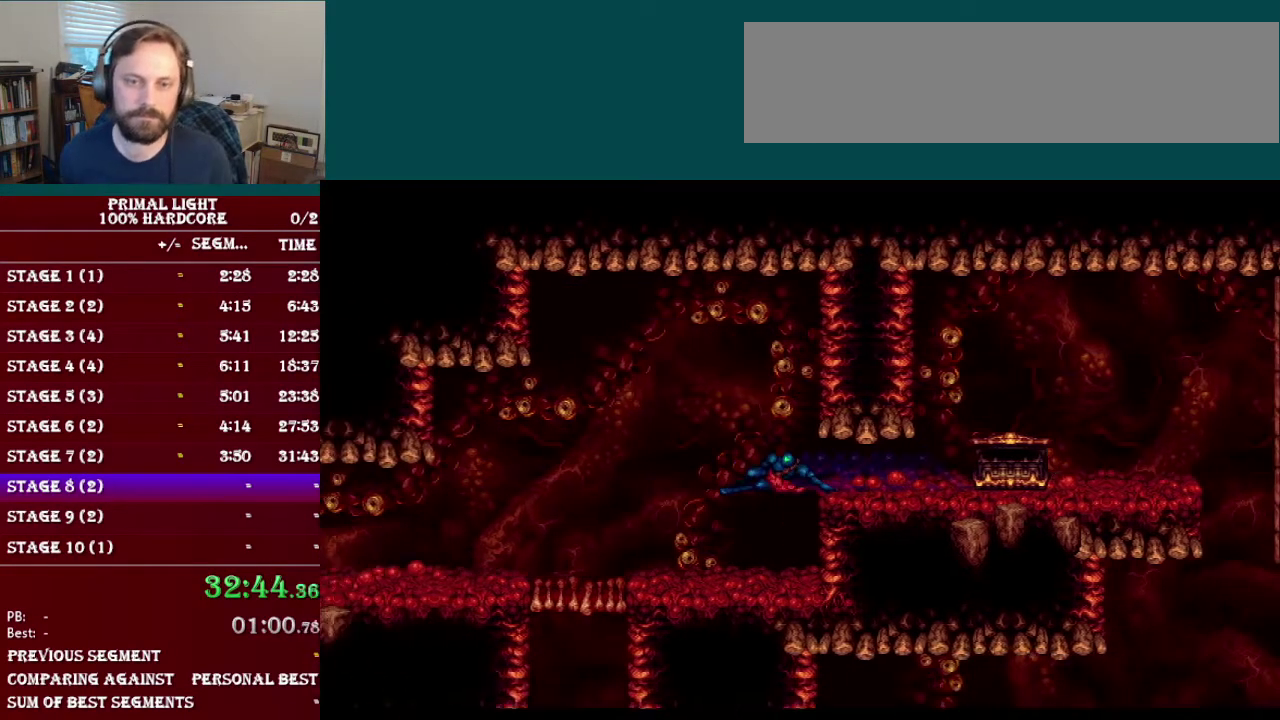
{"buttons": ["L1", "DPAD_DOWN", "DPAD_LEFT"], "events": [[117, "R1", "down"], [267, "R1", "up"], [468, "L1", "down"]]}
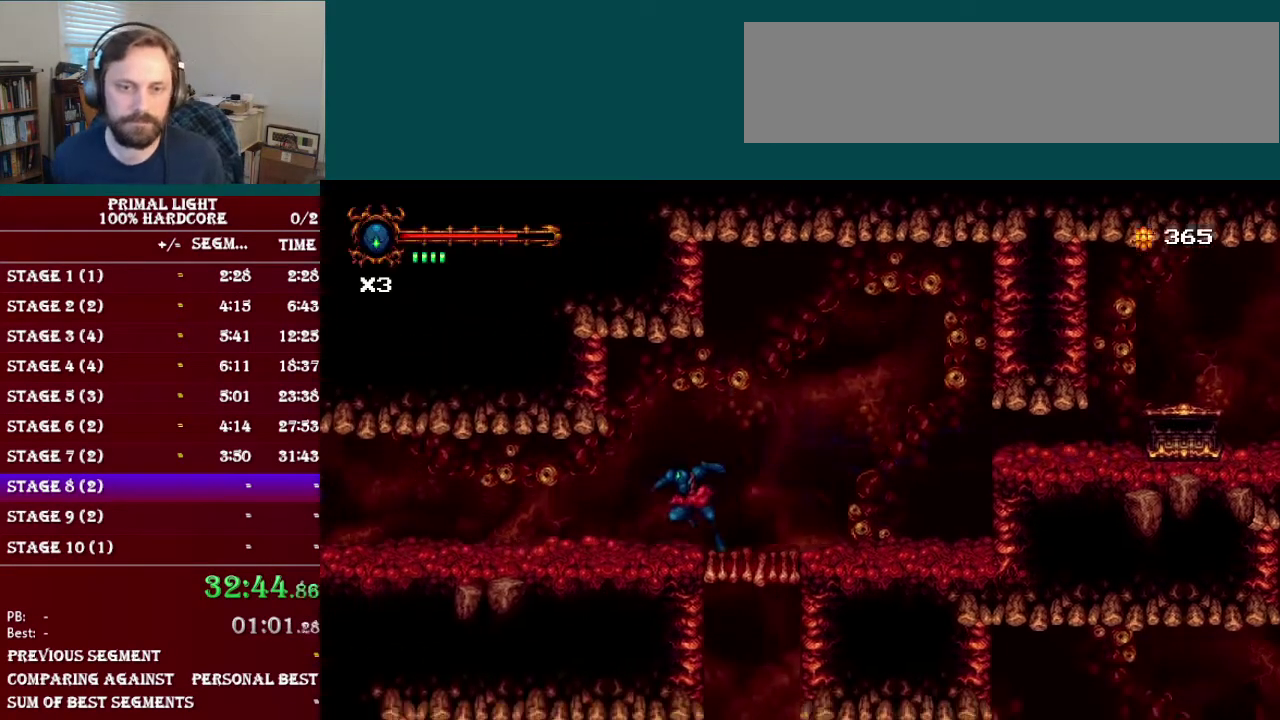
{"buttons": ["DPAD_DOWN", "DPAD_LEFT"], "events": [[183, "L1", "up"], [267, "L1", "down"], [417, "L1", "up"]]}
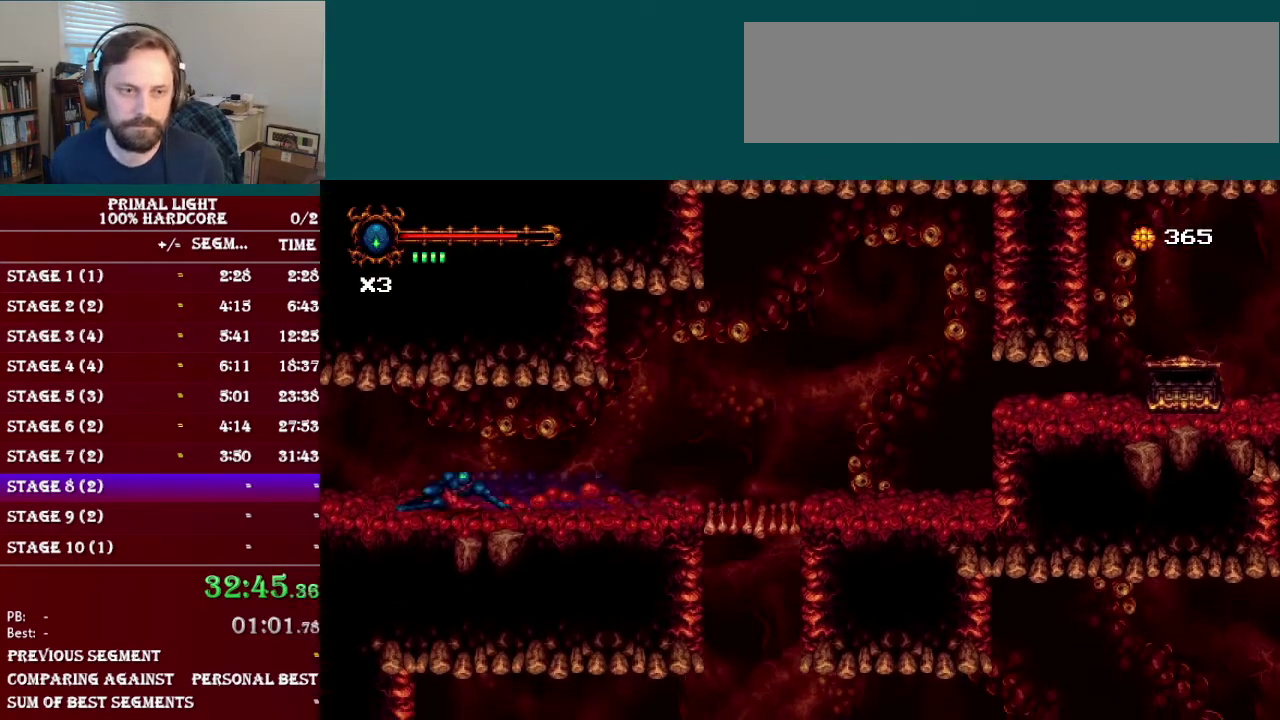
{"buttons": ["DPAD_LEFT"], "events": [[84, "R1", "down"], [284, "R1", "up"], [451, "DPAD_DOWN", "up"]]}
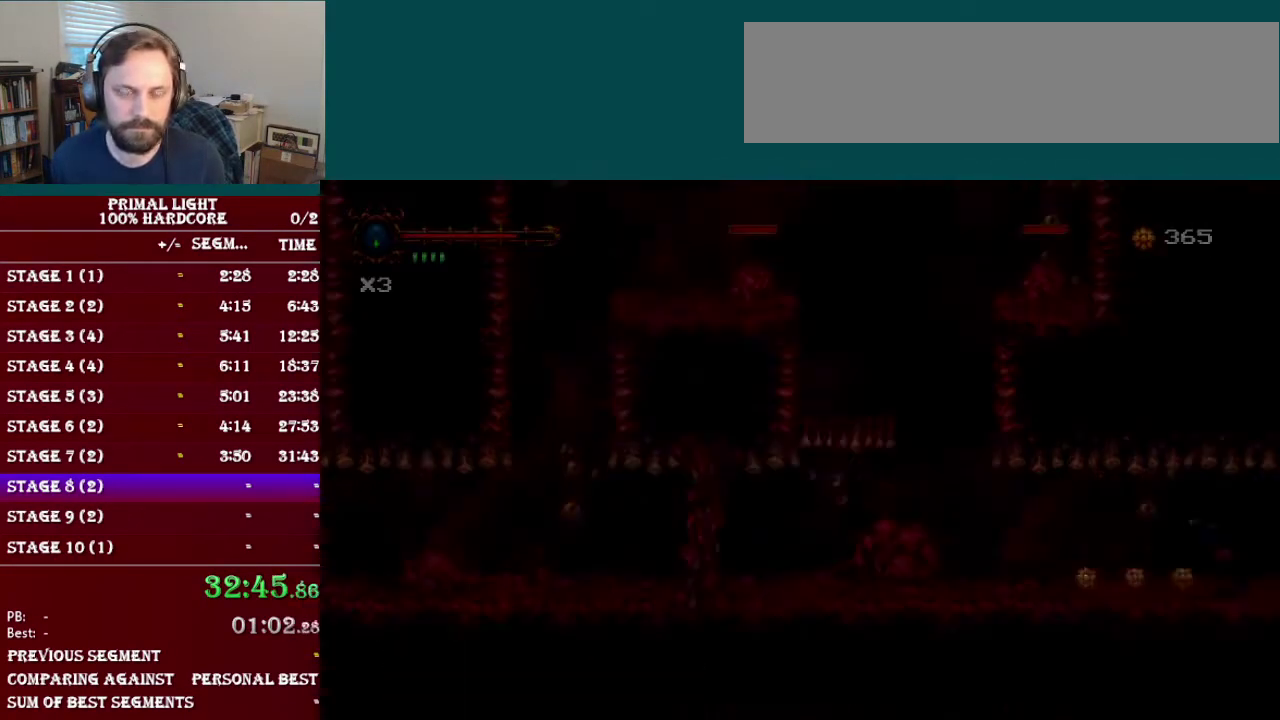
{"buttons": ["DPAD_LEFT"], "events": []}
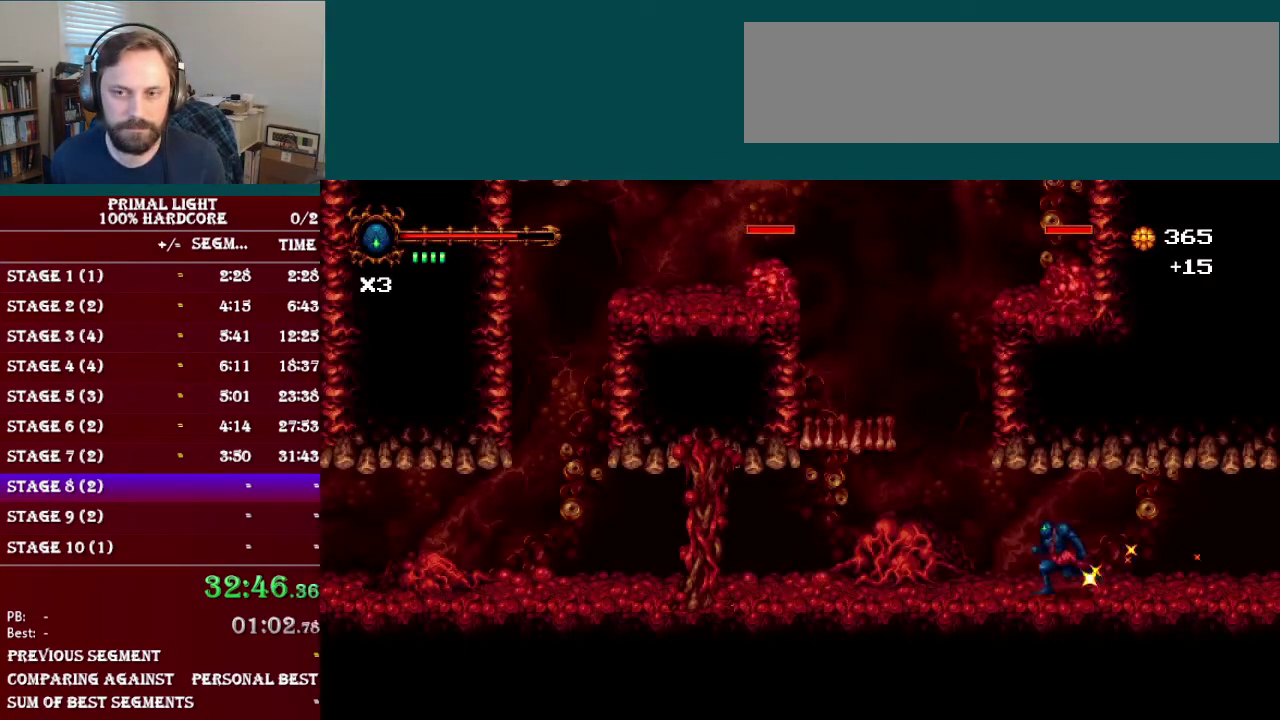
{"buttons": ["DPAD_UP", "DPAD_LEFT"], "events": [[501, "DPAD_UP", "down"]]}
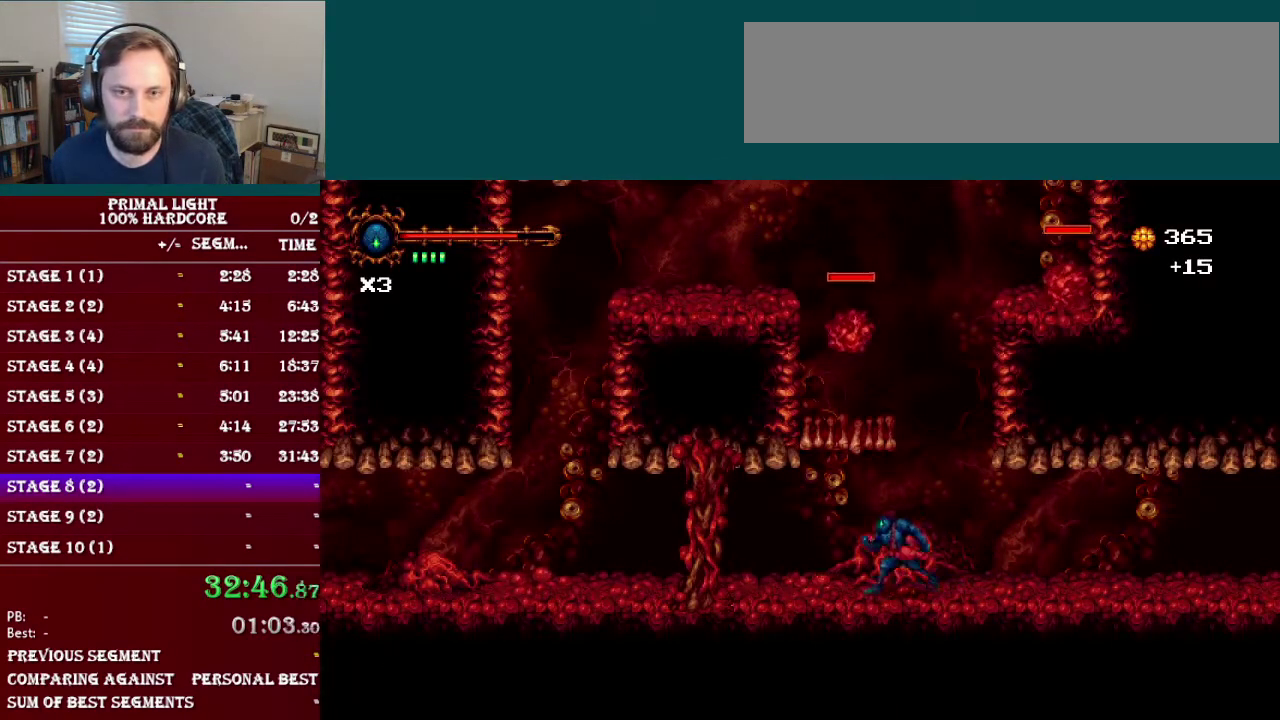
{"buttons": ["DPAD_UP"], "events": [[100, "DPAD_LEFT", "up"]]}
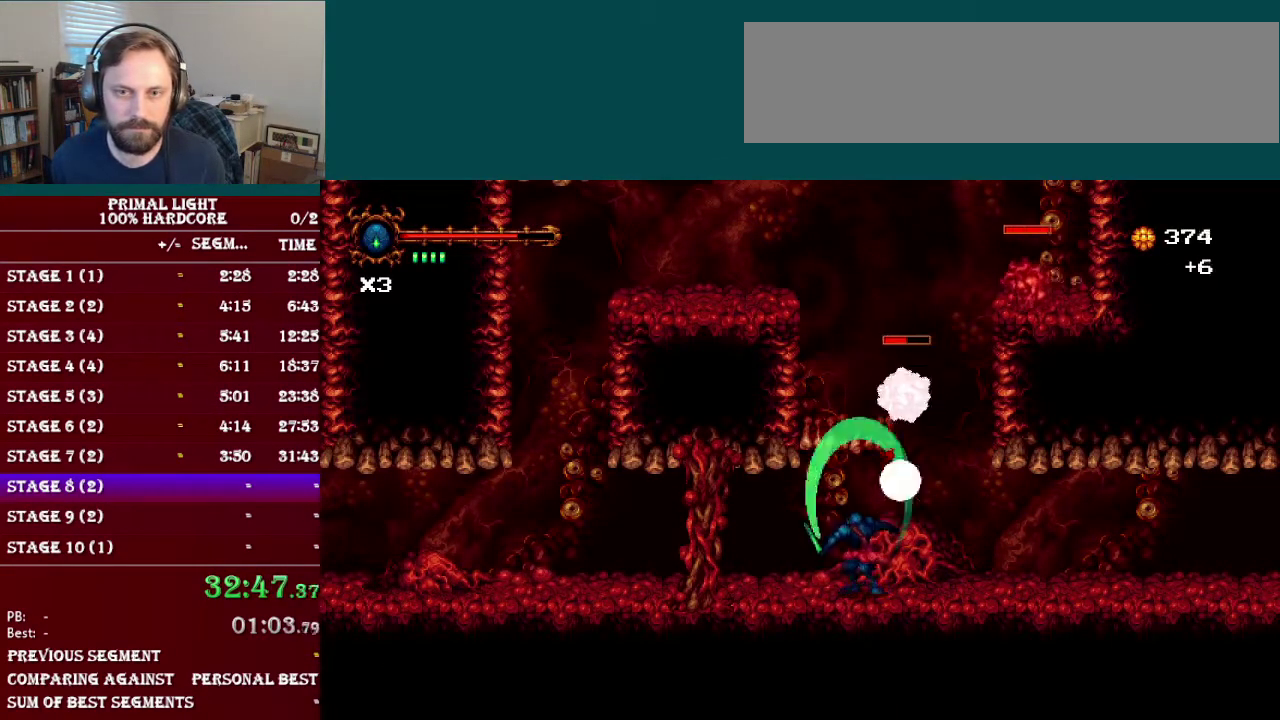
{"buttons": ["DPAD_UP"], "events": [[284, "DPAD_LEFT", "down"], [417, "DPAD_LEFT", "up"]]}
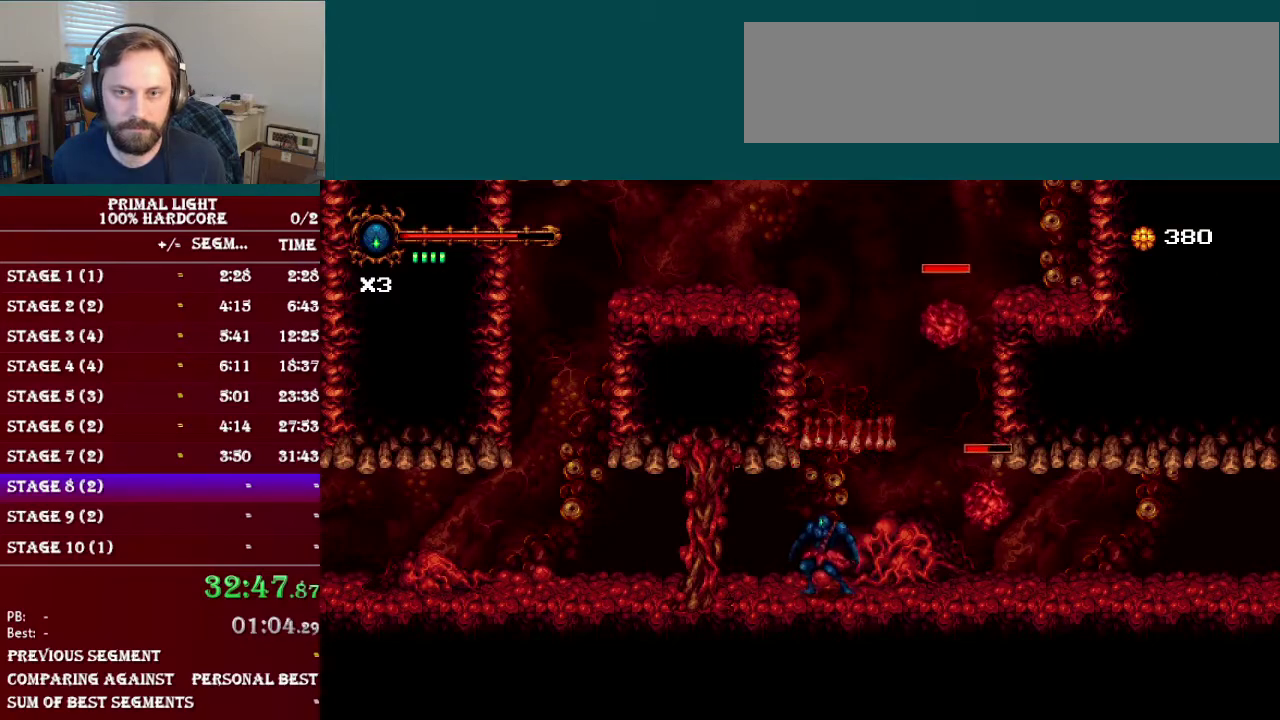
{"buttons": ["DPAD_UP"], "events": [[50, "DPAD_RIGHT", "down"], [133, "DPAD_RIGHT", "up"]]}